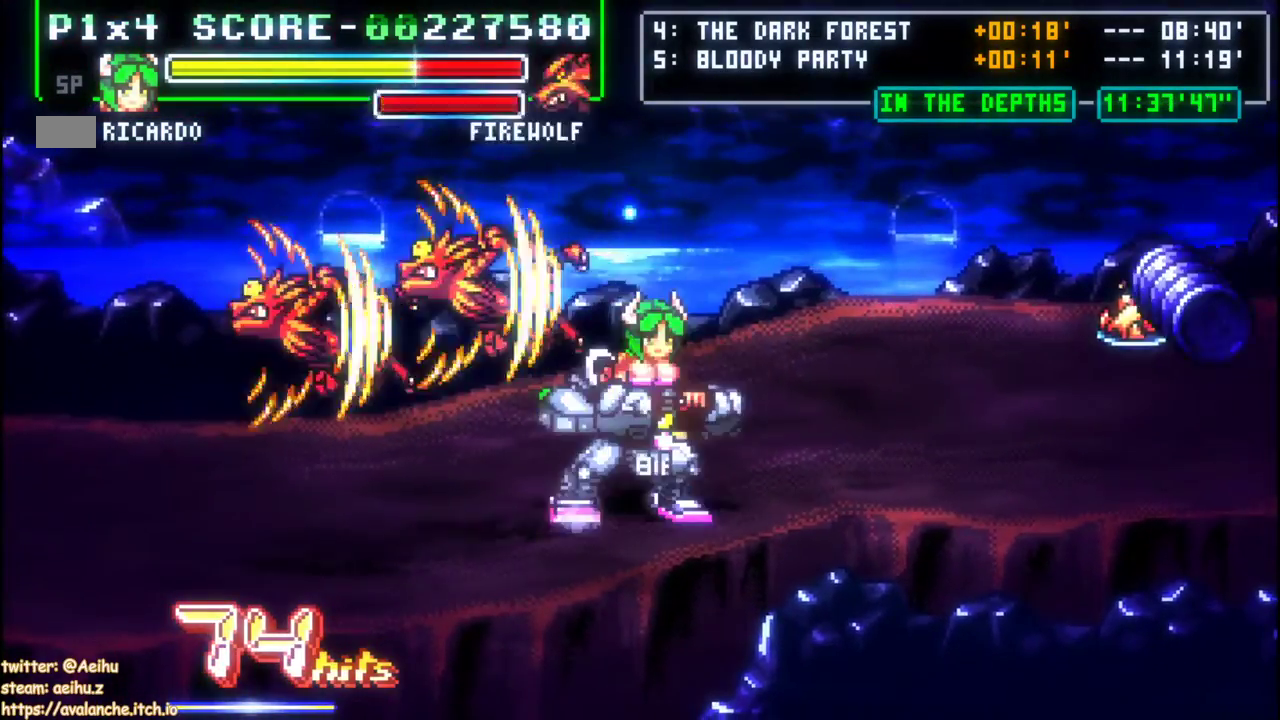
Gameplay with a controller; each line is a JSON object with the inputs held at the frame after it. "events" lists button and stick changes between this image and that frame as [ms after this image, input, new state], when the widget could be followed in between. Not read: DPAD_UP L3 R1 R3.
{"buttons": [], "left_stick": "center", "events": [[150, "A", "down"], [300, "A", "up"], [400, "DPAD_RIGHT", "up"], [400, "left_stick", "center"]]}
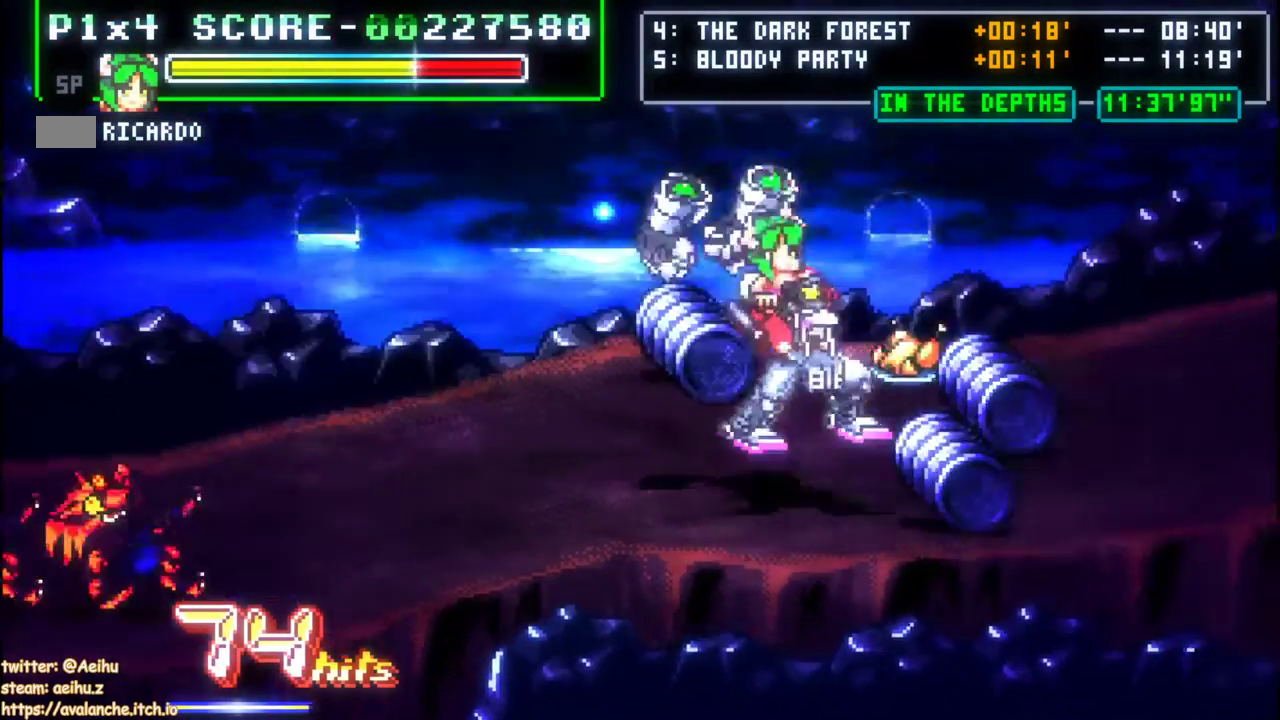
{"buttons": ["DPAD_RIGHT"], "left_stick": "right", "events": [[50, "left_stick", "up"], [283, "DPAD_RIGHT", "down"], [283, "left_stick", "right"]]}
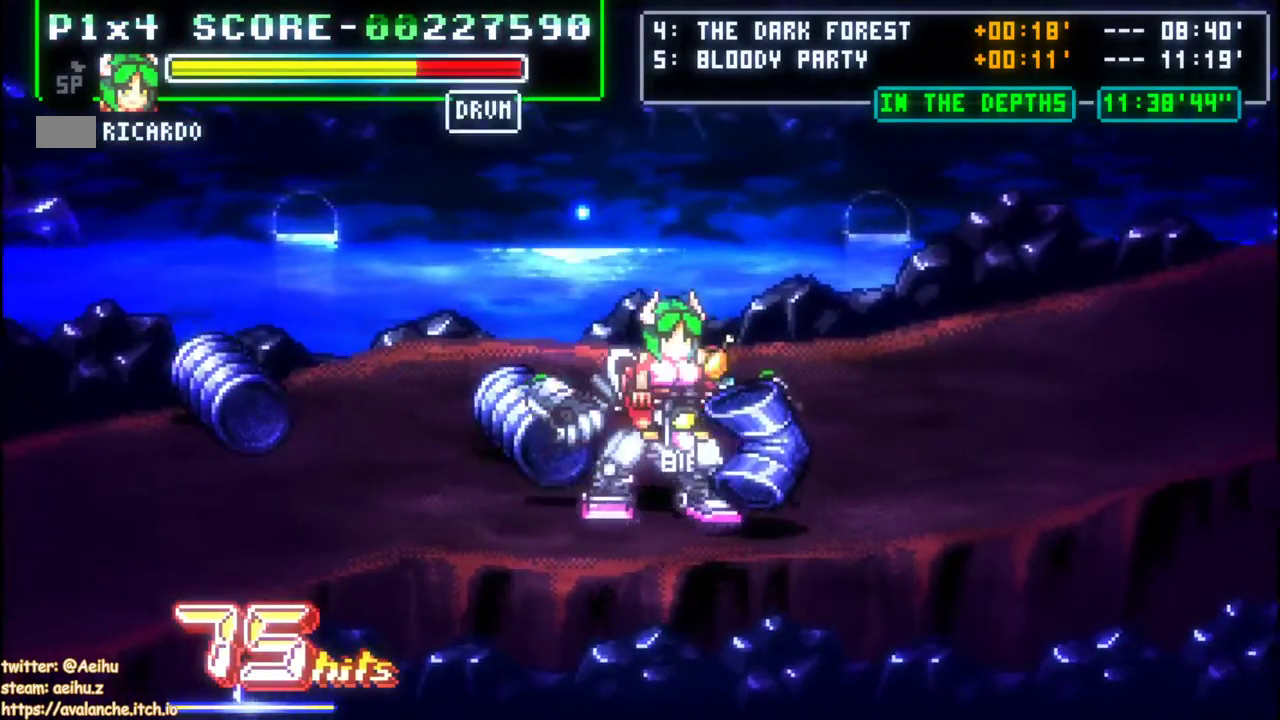
{"buttons": [], "left_stick": "up-right"}
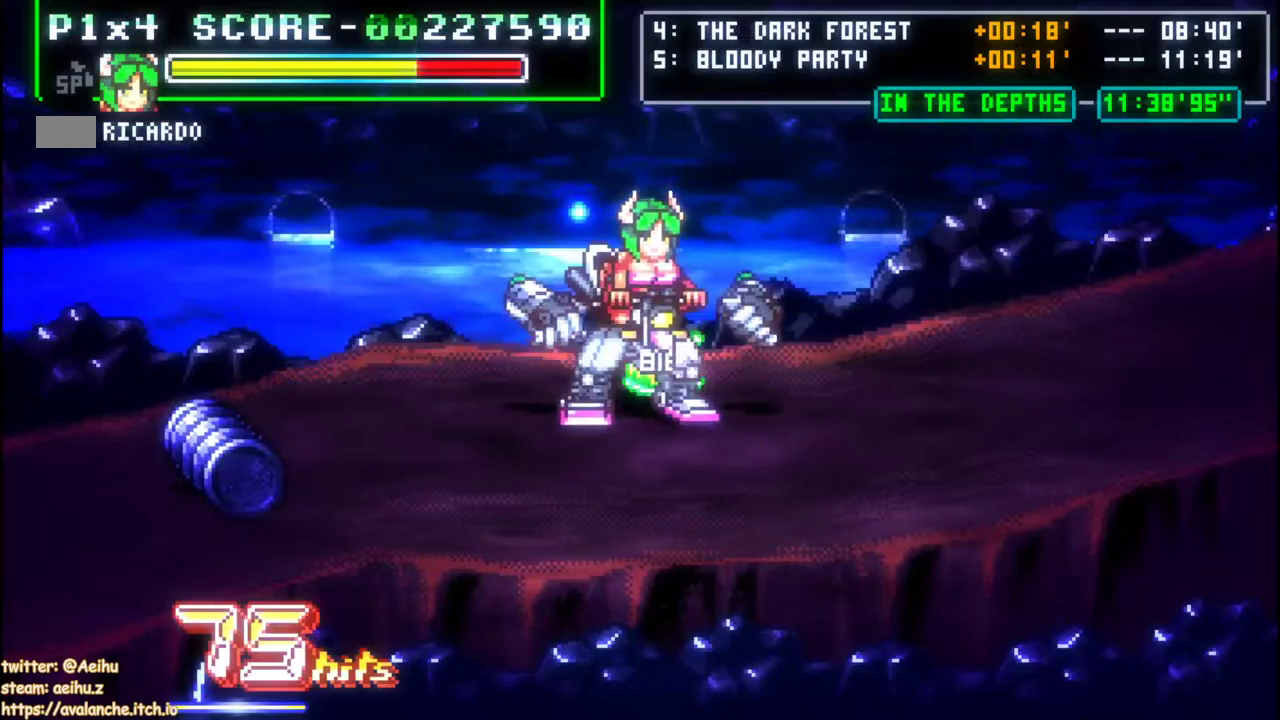
{"buttons": [], "left_stick": "down-right"}
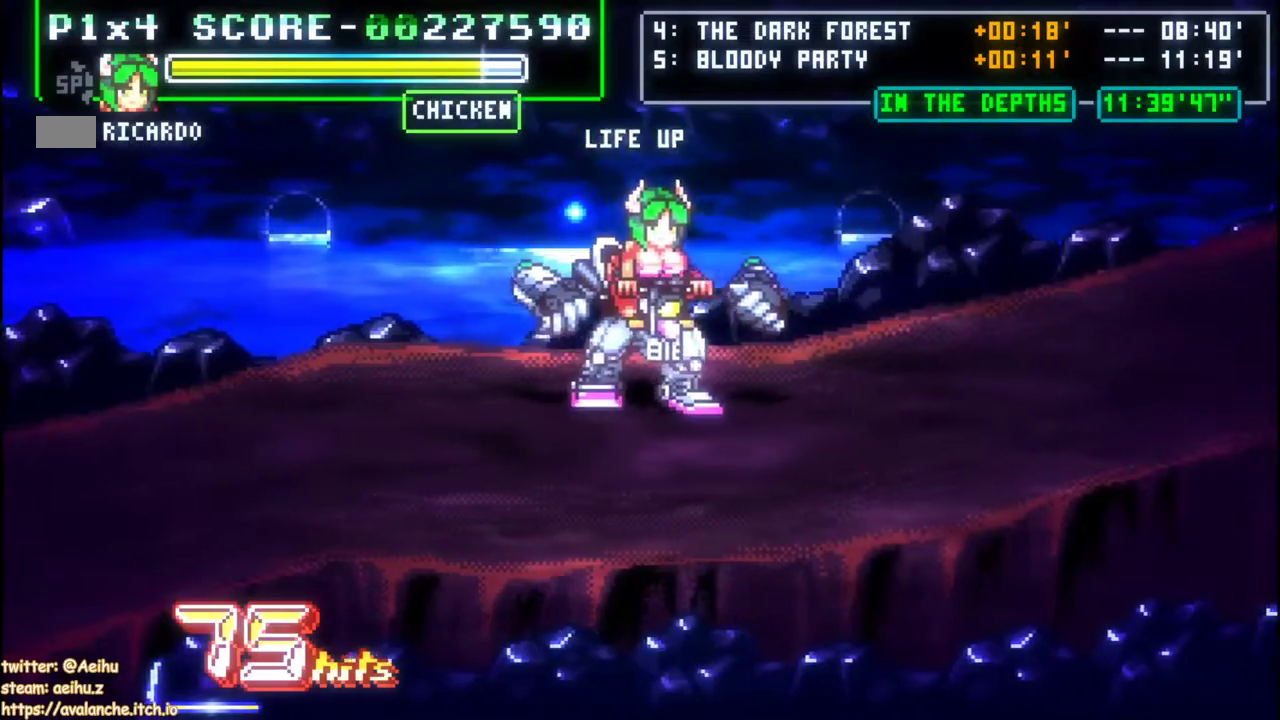
{"buttons": ["DPAD_RIGHT"], "left_stick": "right"}
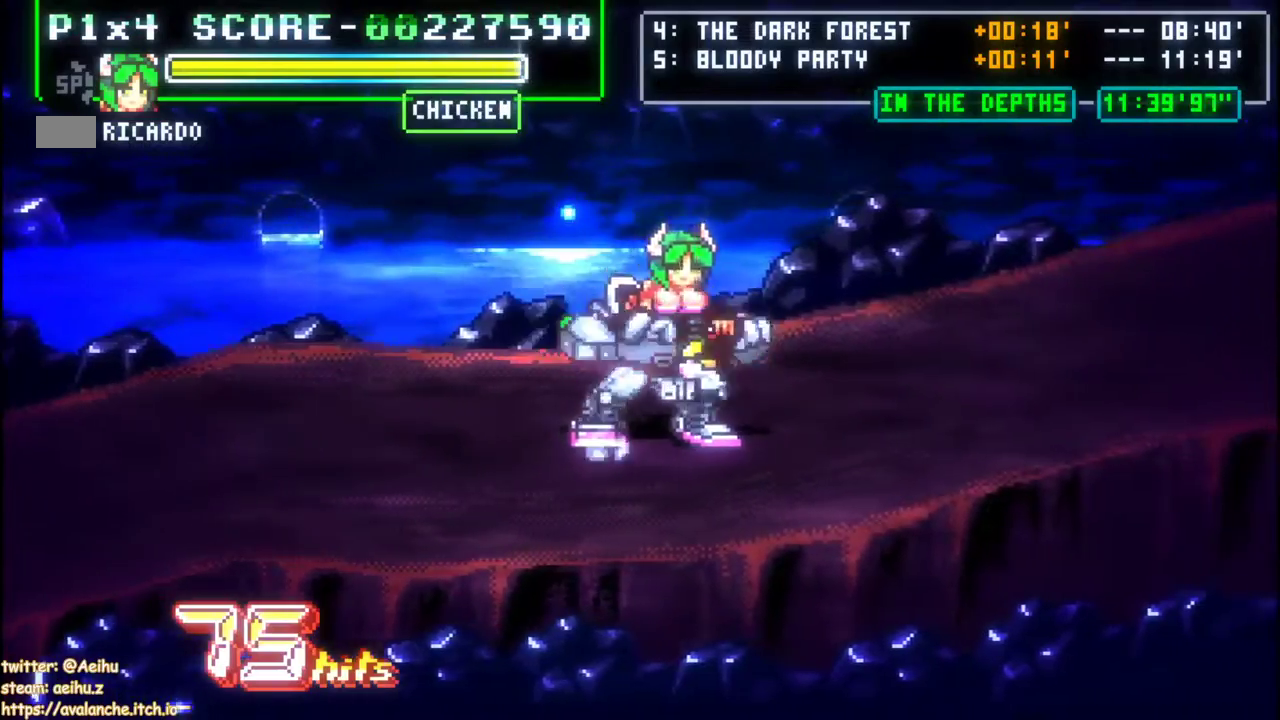
{"buttons": ["DPAD_RIGHT"], "left_stick": "right", "events": [[83, "A", "down"], [283, "DPAD_RIGHT", "up"], [283, "left_stick", "center"], [300, "A", "up"], [467, "DPAD_RIGHT", "down"], [467, "left_stick", "right"]]}
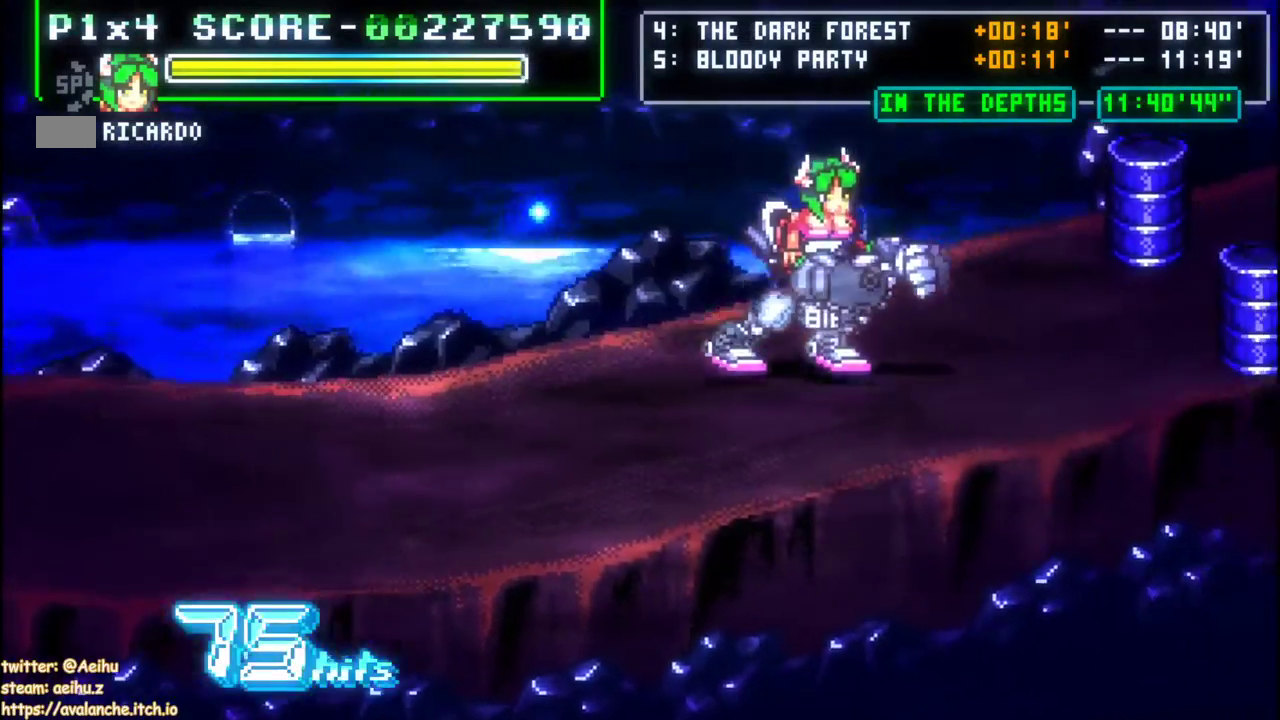
{"buttons": ["A"], "left_stick": "center", "events": [[17, "DPAD_RIGHT", "up"], [17, "left_stick", "center"], [83, "DPAD_RIGHT", "down"], [83, "left_stick", "right"], [233, "A", "down"], [433, "DPAD_RIGHT", "up"], [433, "left_stick", "center"]]}
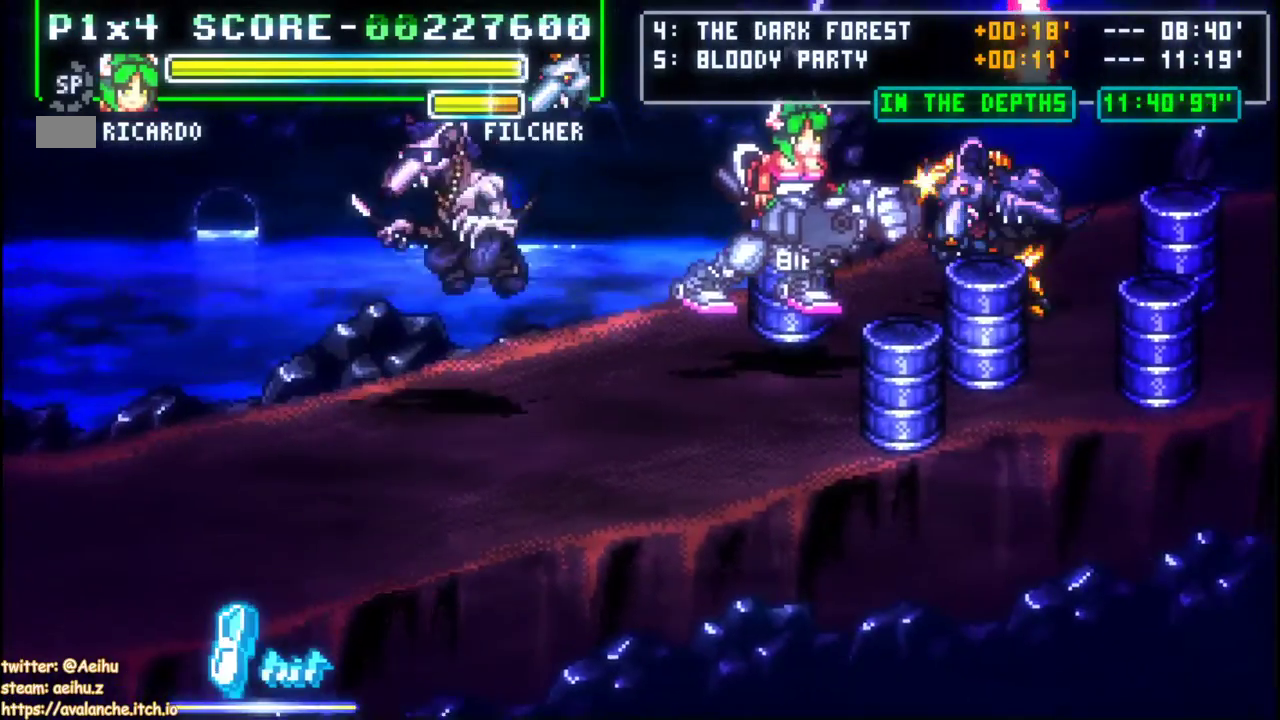
{"buttons": ["A", "DPAD_RIGHT"], "left_stick": "right", "events": [[117, "A", "up"], [383, "DPAD_RIGHT", "down"], [383, "left_stick", "right"], [467, "A", "down"]]}
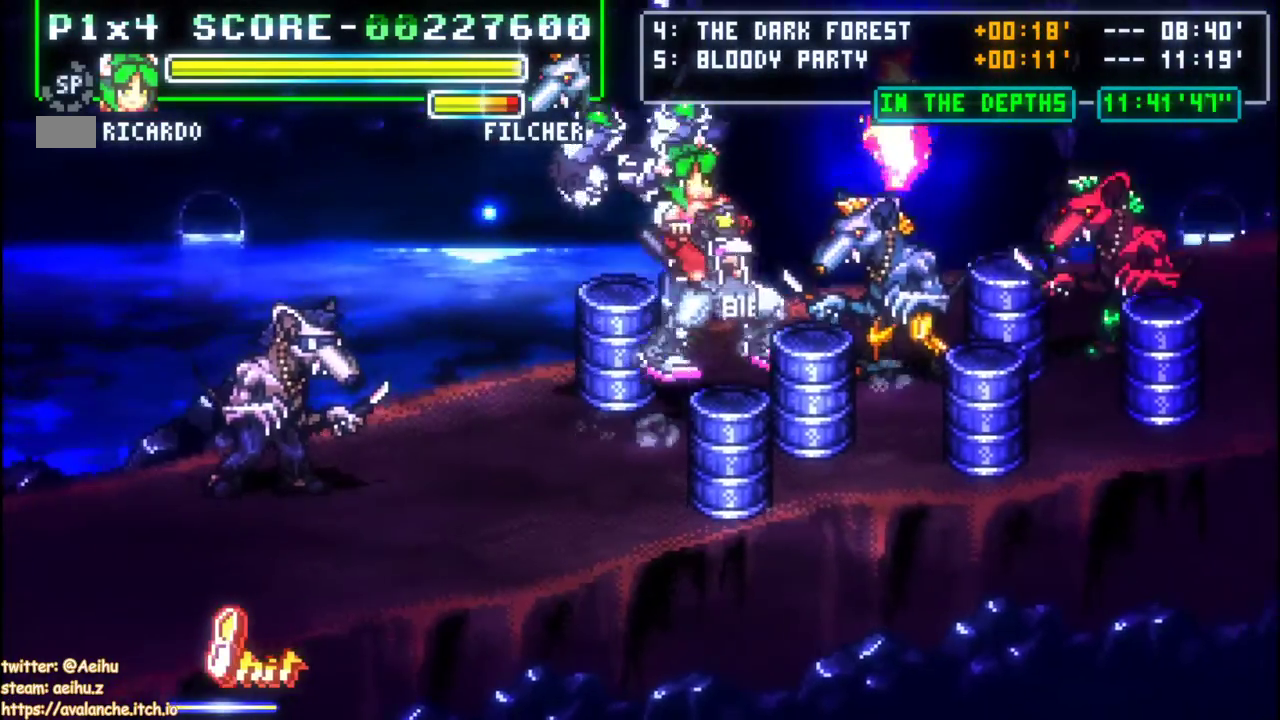
{"buttons": ["DPAD_RIGHT"], "left_stick": "right", "events": [[233, "A", "up"], [250, "A", "down"], [483, "A", "up"]]}
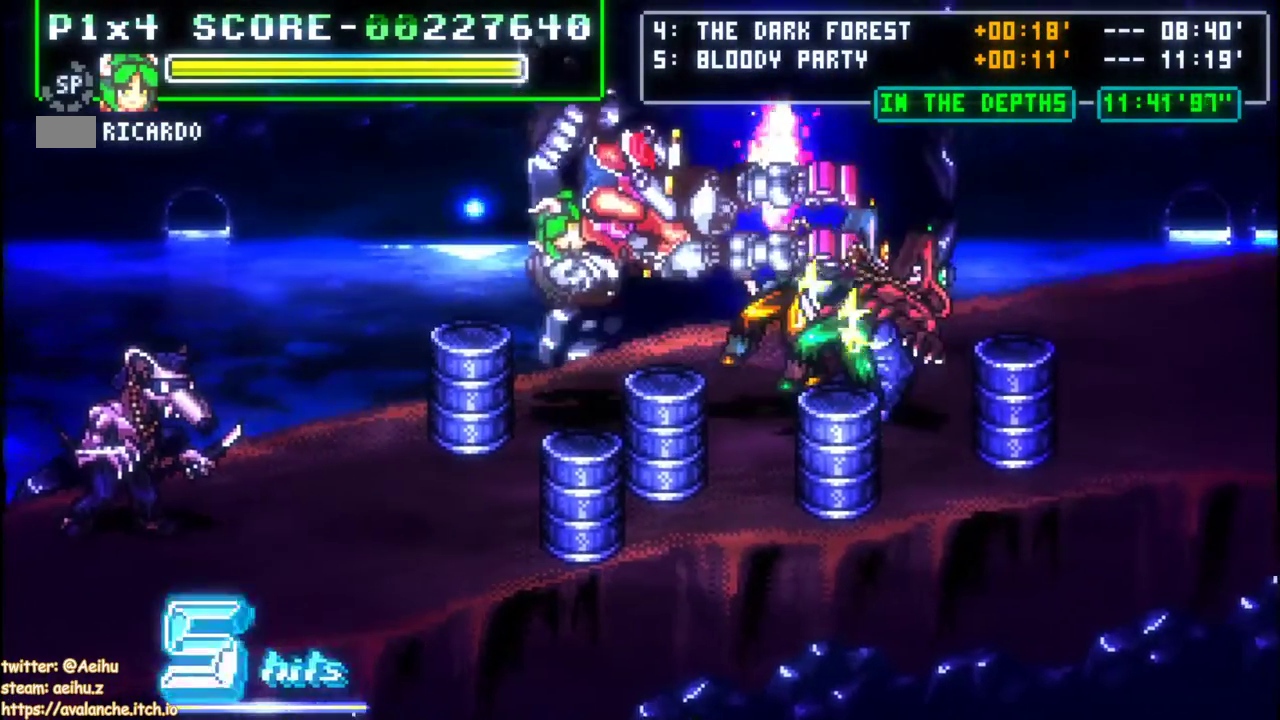
{"buttons": ["DPAD_RIGHT"], "left_stick": "right", "events": [[183, "A", "down"], [317, "A", "up"], [417, "A", "down"], [500, "A", "up"]]}
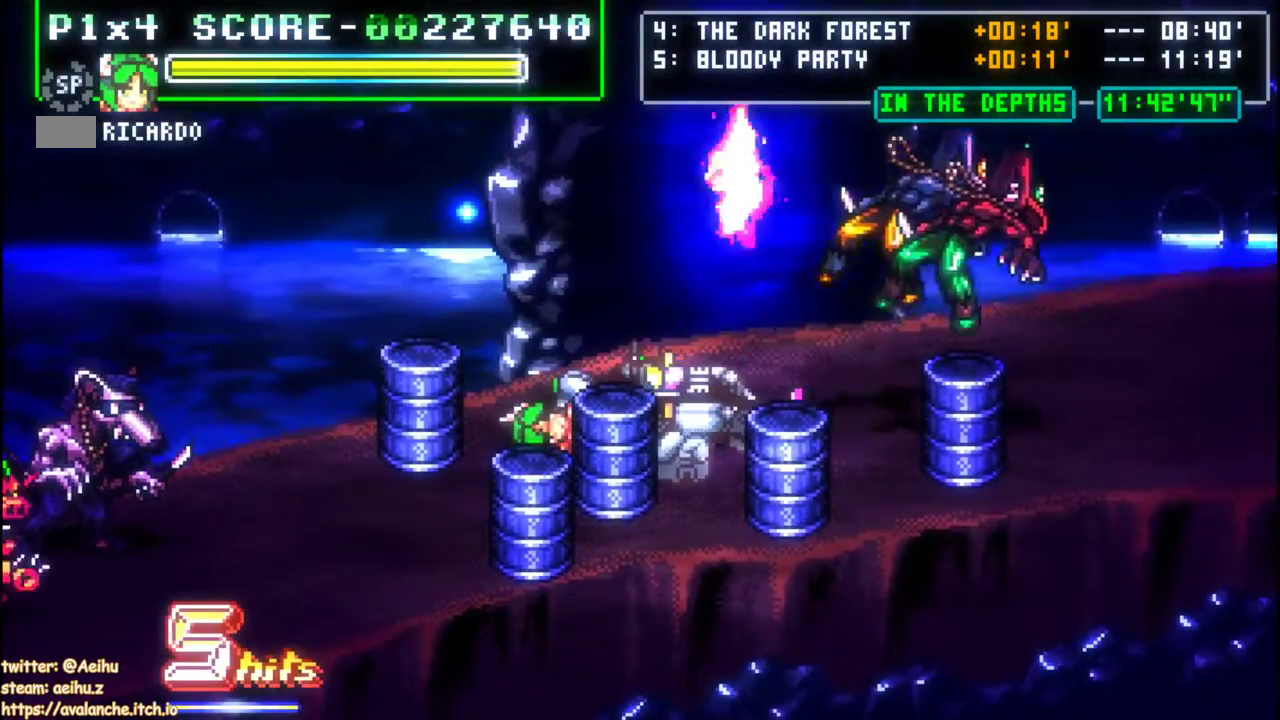
{"buttons": ["A", "DPAD_RIGHT"], "left_stick": "right", "events": [[50, "DPAD_RIGHT", "up"], [50, "left_stick", "center"], [167, "DPAD_RIGHT", "down"], [167, "left_stick", "right"], [250, "DPAD_RIGHT", "up"], [267, "DPAD_RIGHT", "down"], [467, "A", "down"]]}
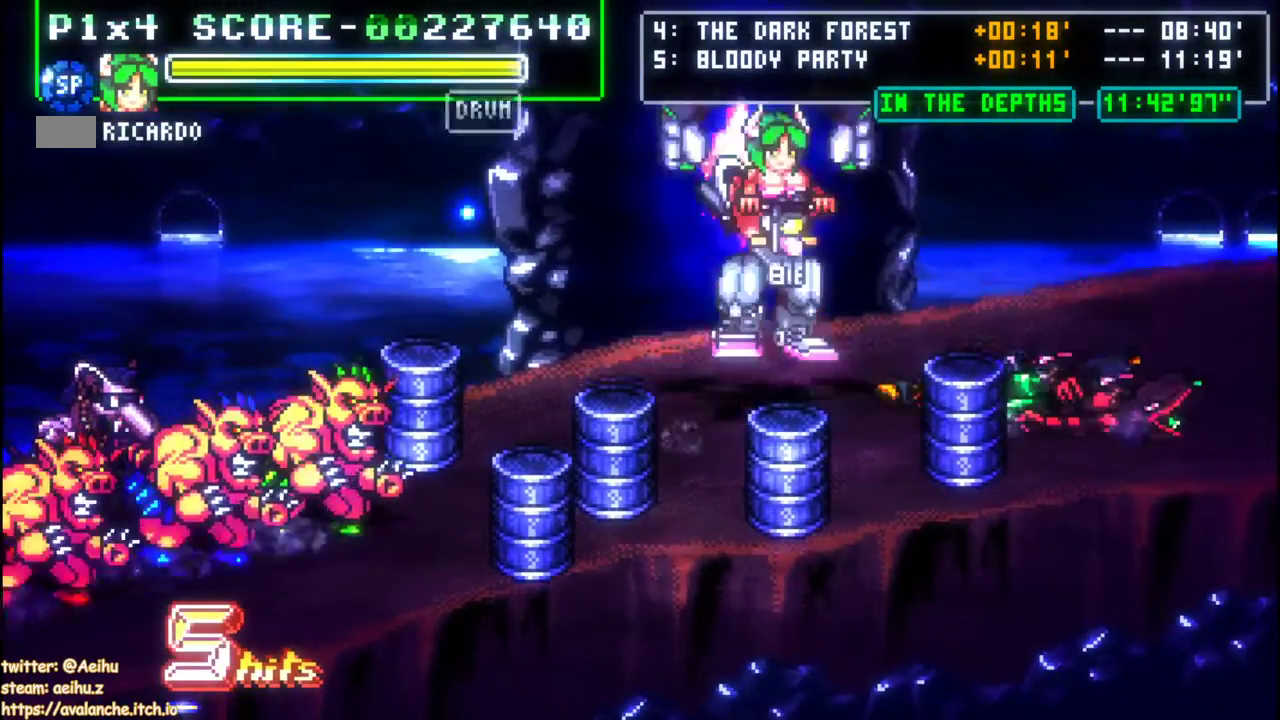
{"buttons": ["DPAD_RIGHT"], "left_stick": "right", "events": [[167, "DPAD_RIGHT", "up"], [167, "left_stick", "center"], [233, "A", "up"], [333, "DPAD_RIGHT", "down"], [333, "left_stick", "right"]]}
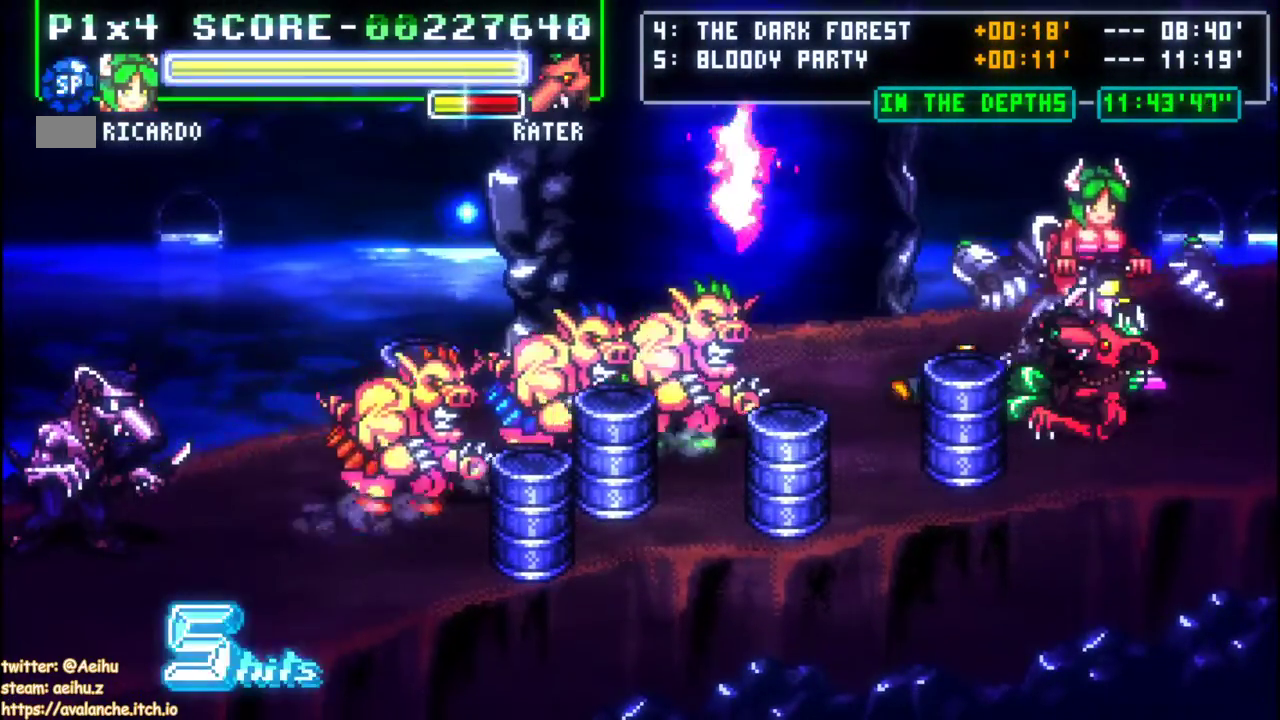
{"buttons": [], "left_stick": "center", "events": [[133, "DPAD_RIGHT", "up"], [167, "DPAD_LEFT", "down"], [167, "left_stick", "left"], [300, "DPAD_LEFT", "up"], [300, "left_stick", "center"]]}
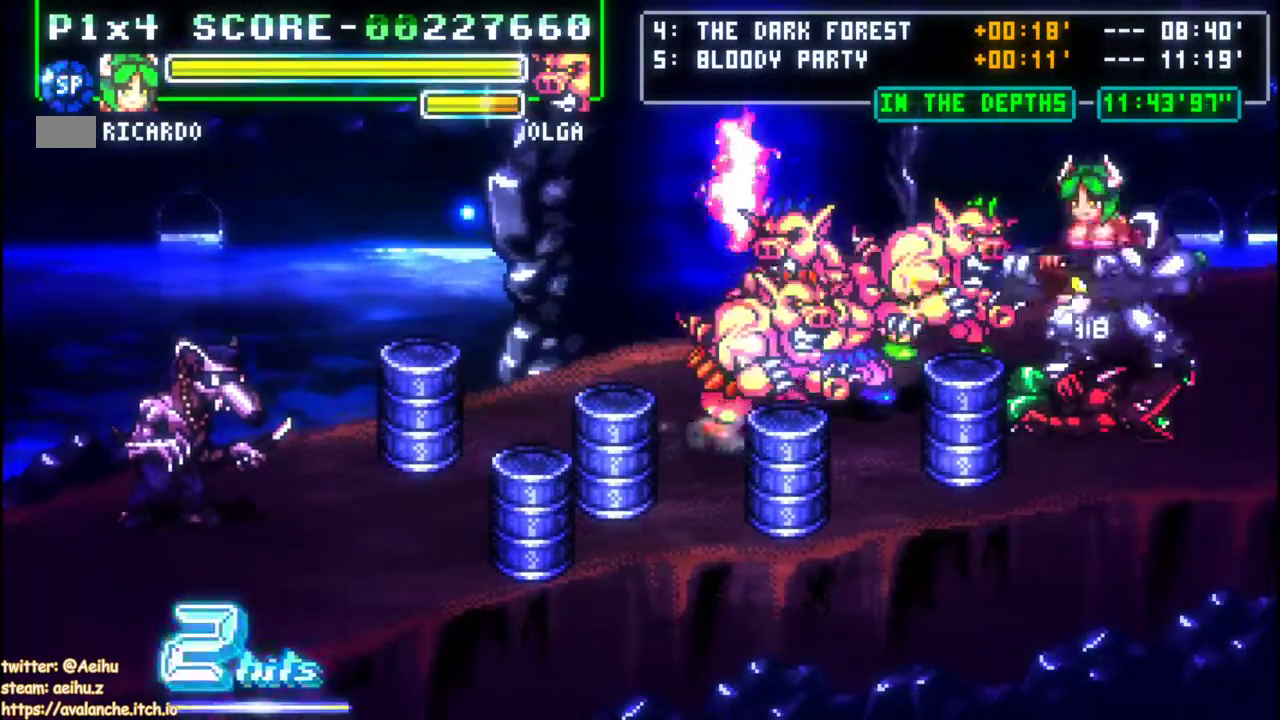
{"buttons": [], "left_stick": "center"}
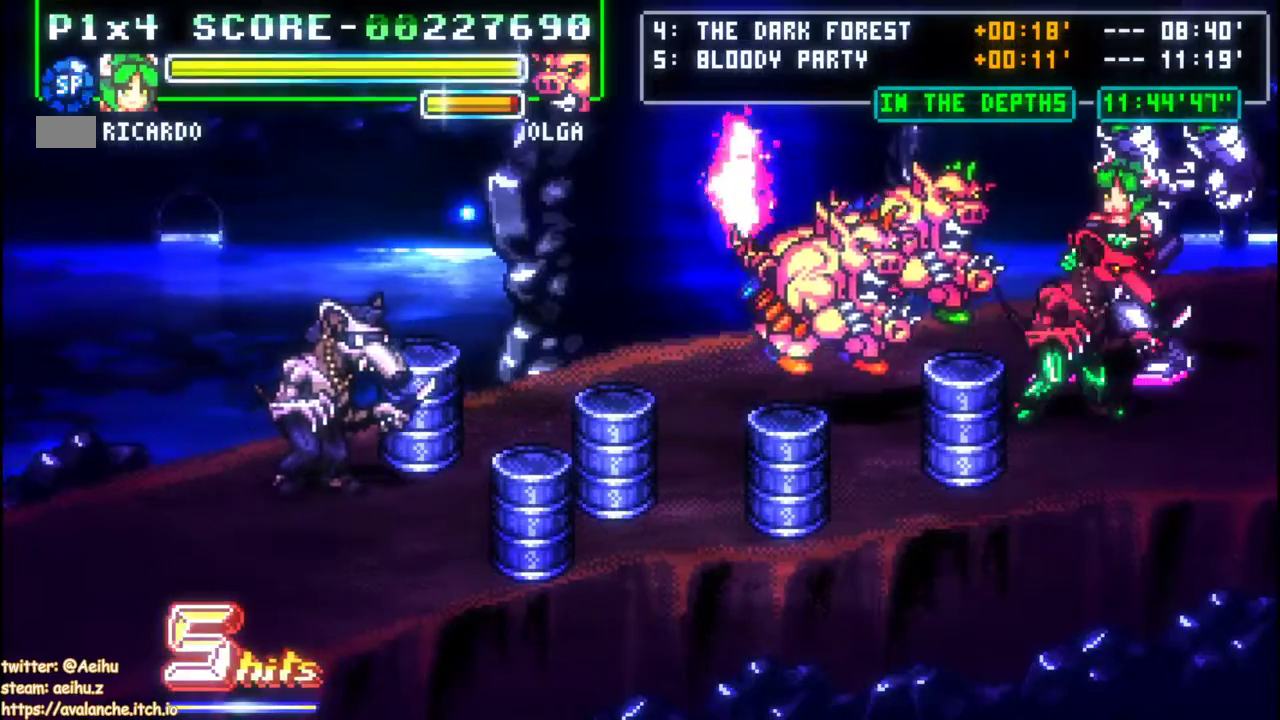
{"buttons": [], "left_stick": "center"}
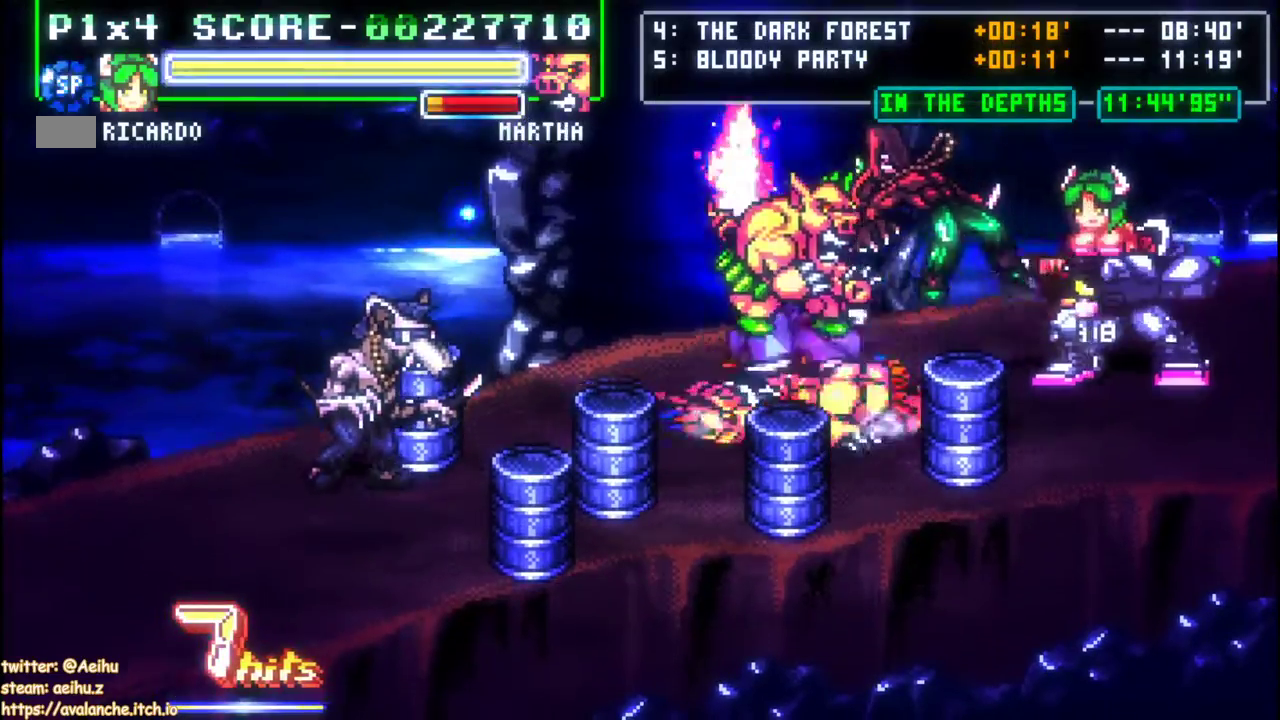
{"buttons": [], "left_stick": "center"}
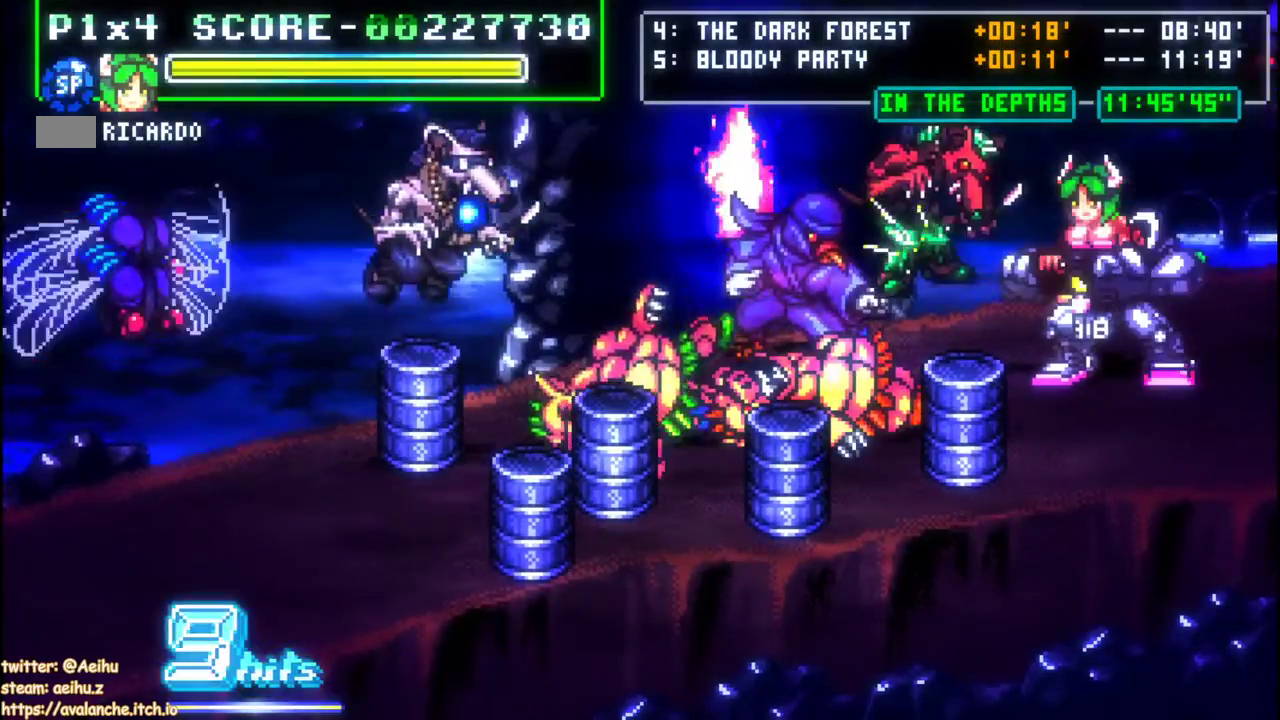
{"buttons": [], "left_stick": "center"}
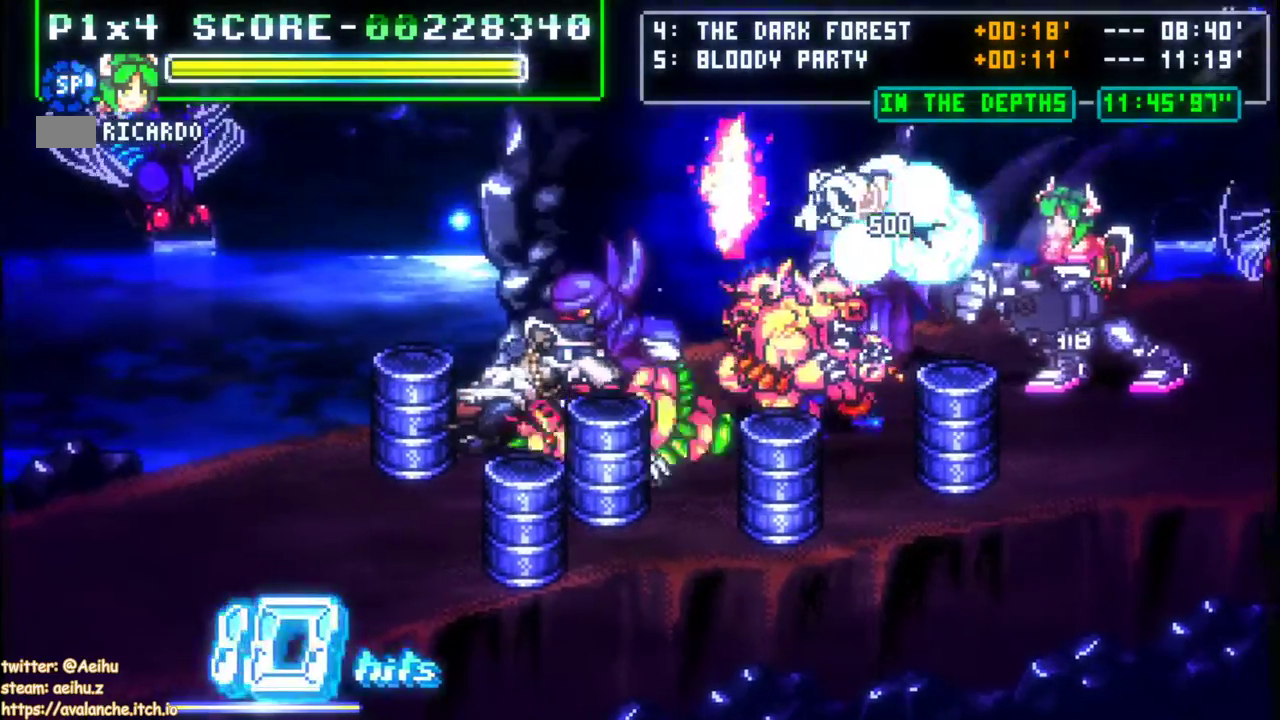
{"buttons": [], "left_stick": "center"}
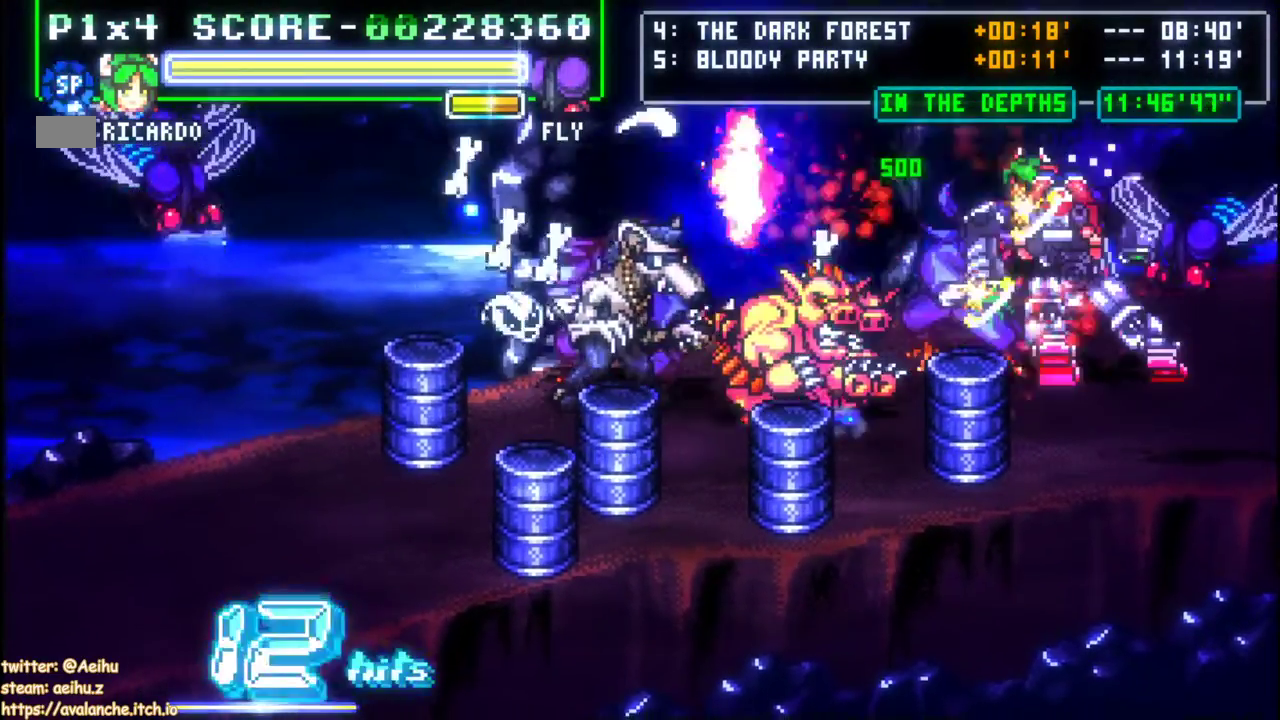
{"buttons": ["B", "DPAD_LEFT"], "left_stick": "left", "events": [[83, "DPAD_LEFT", "down"], [83, "left_stick", "left"], [417, "B", "down"]]}
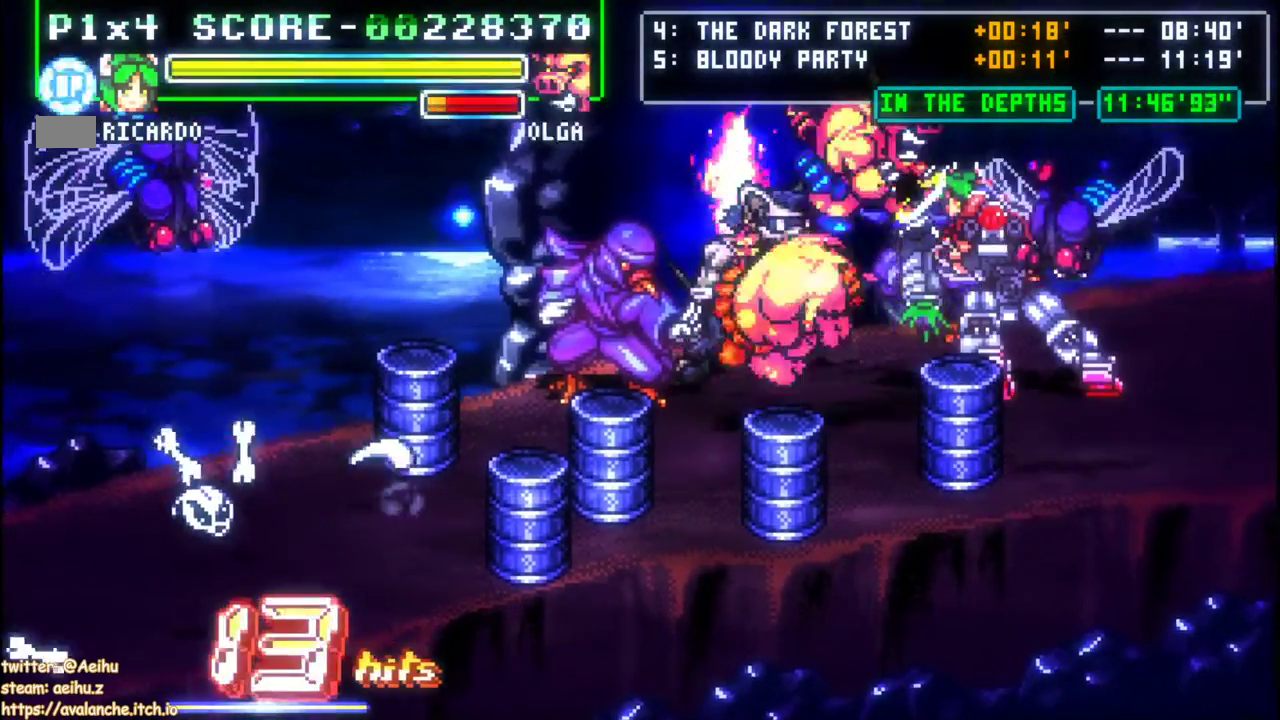
{"buttons": ["B", "DPAD_LEFT"], "left_stick": "left", "events": [[50, "B", "up"], [167, "B", "down"]]}
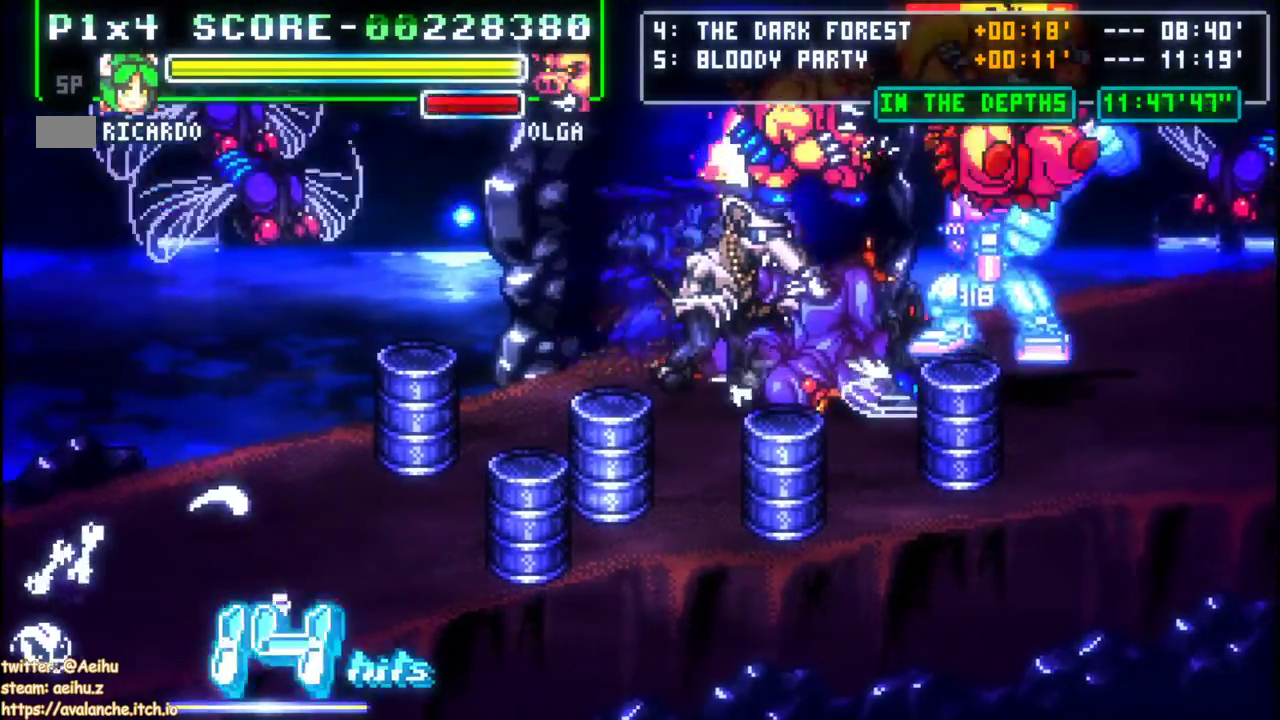
{"buttons": ["DPAD_LEFT"], "left_stick": "left", "events": [[133, "B", "up"]]}
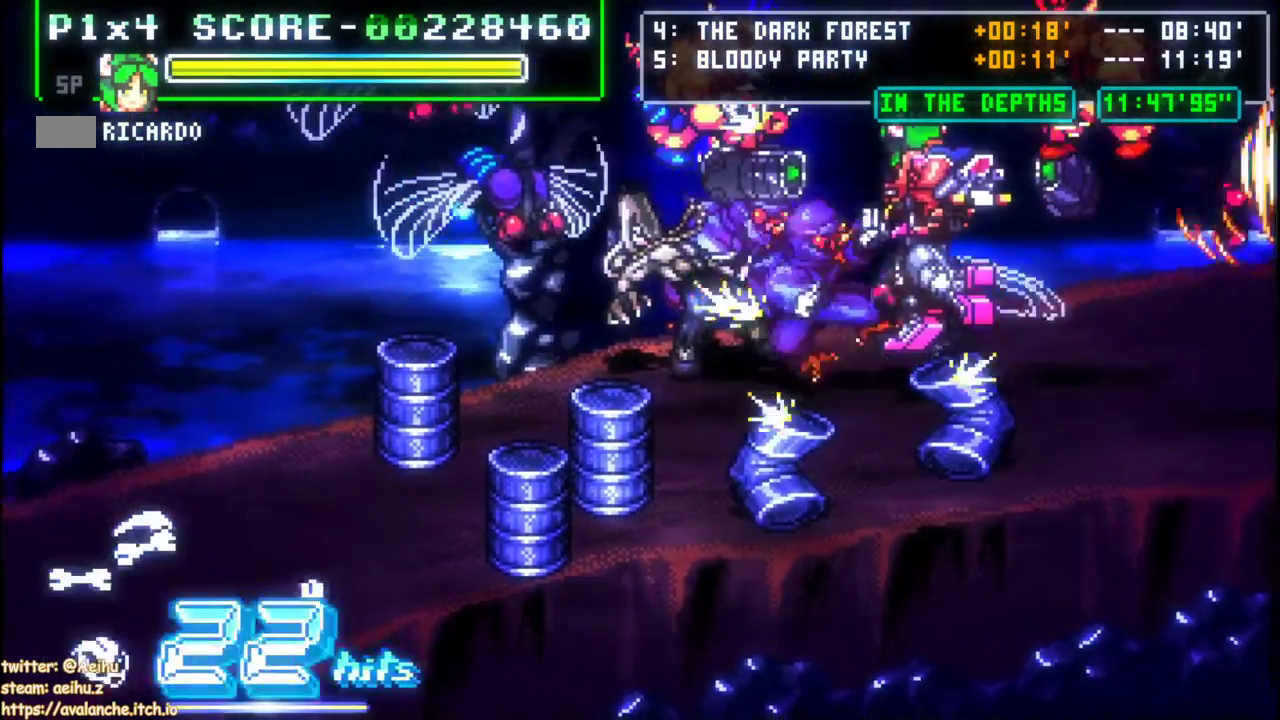
{"buttons": ["DPAD_LEFT"], "left_stick": "left"}
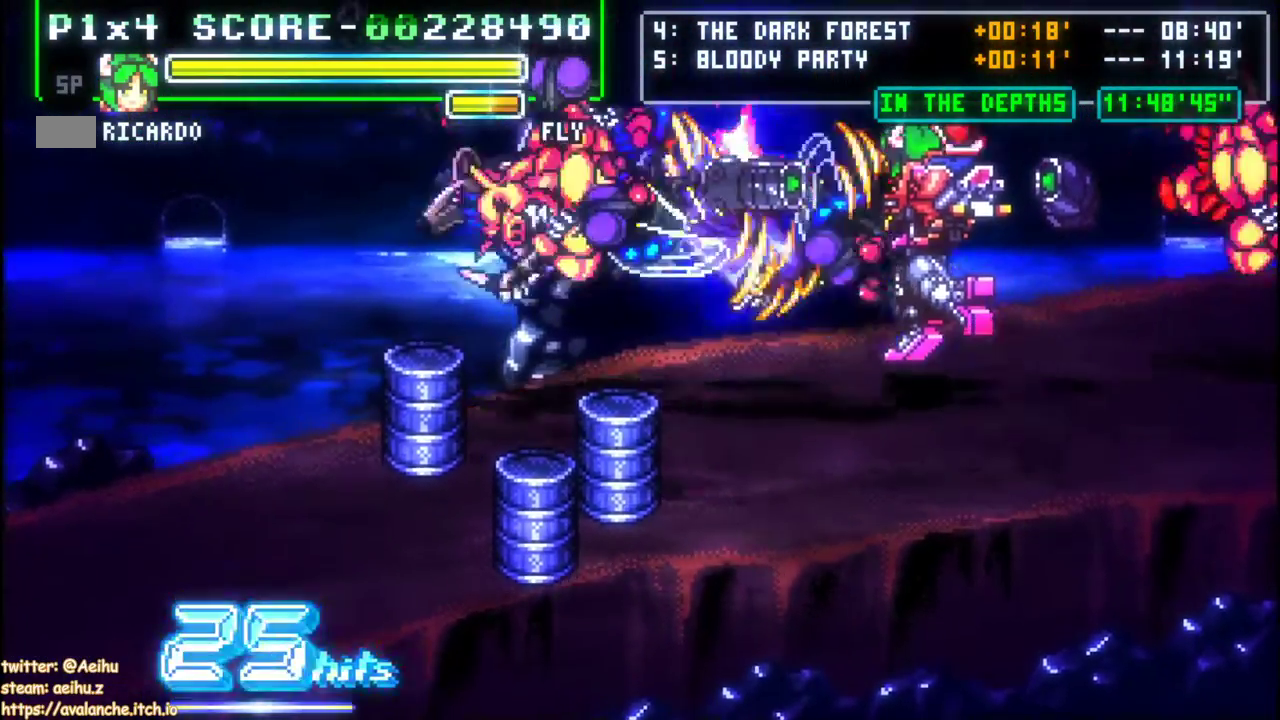
{"buttons": [], "left_stick": "center", "events": [[467, "DPAD_LEFT", "up"], [467, "left_stick", "center"]]}
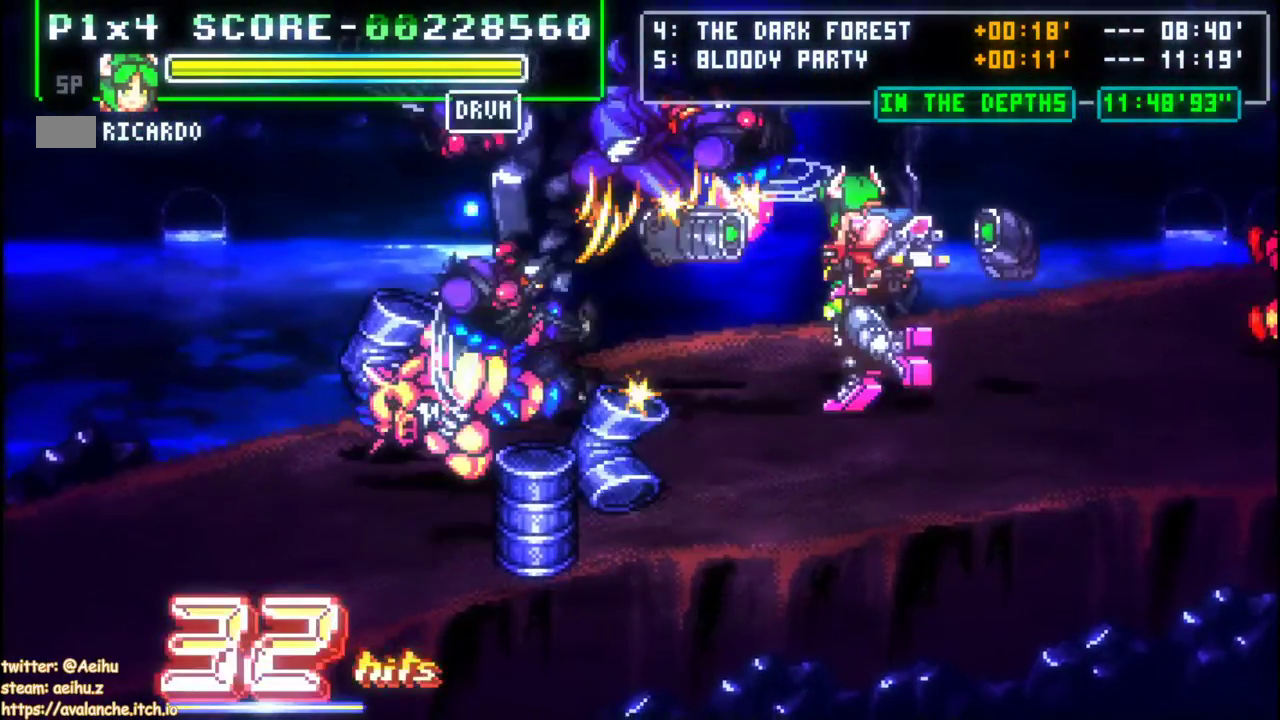
{"buttons": ["DPAD_LEFT"], "left_stick": "left", "events": [[117, "DPAD_LEFT", "down"], [150, "DPAD_LEFT", "up"], [250, "DPAD_LEFT", "down"], [250, "left_stick", "left"], [333, "DPAD_LEFT", "up"], [333, "left_stick", "center"], [433, "DPAD_LEFT", "down"], [433, "left_stick", "left"]]}
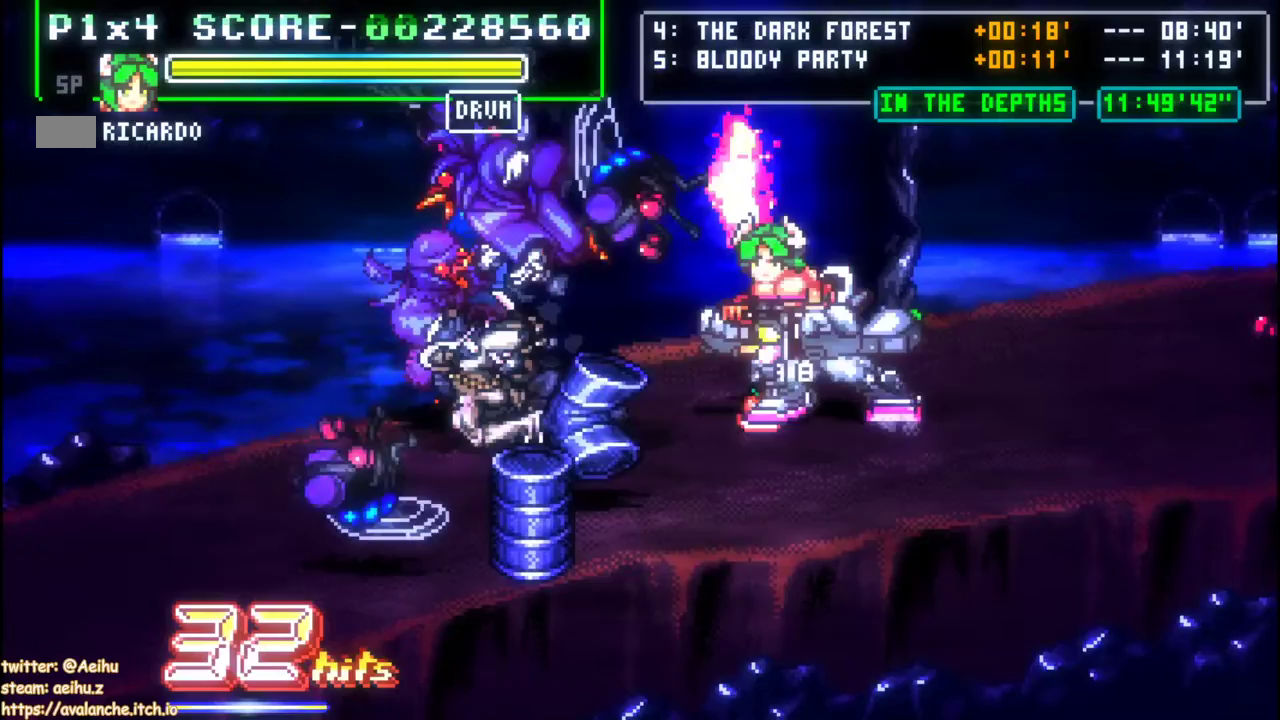
{"buttons": [], "left_stick": "up-left"}
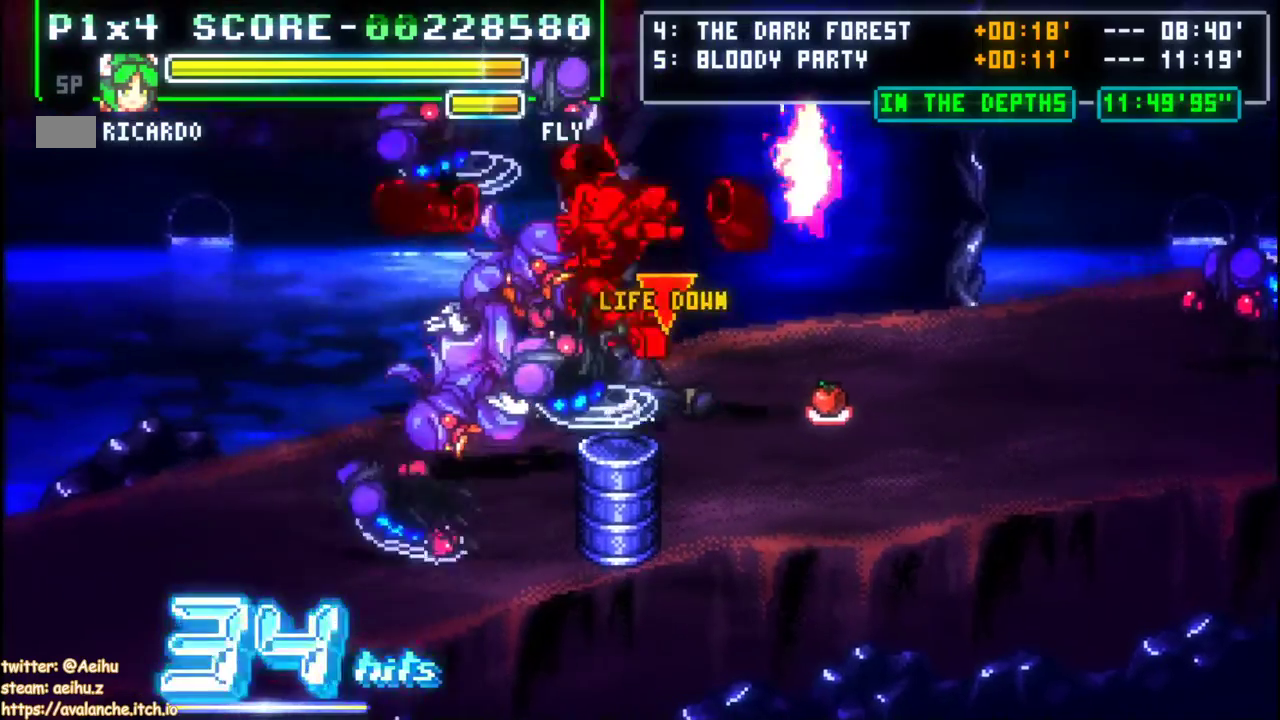
{"buttons": ["DPAD_LEFT"], "left_stick": "left"}
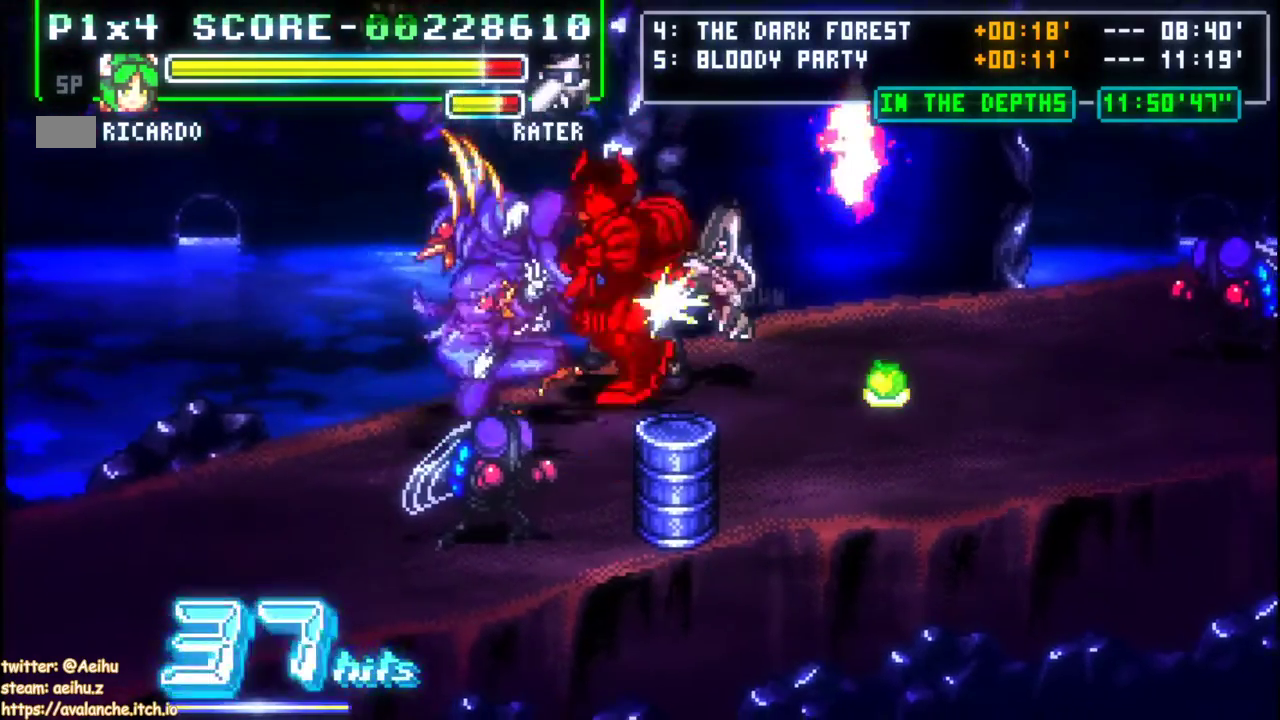
{"buttons": ["DPAD_LEFT"], "left_stick": "left"}
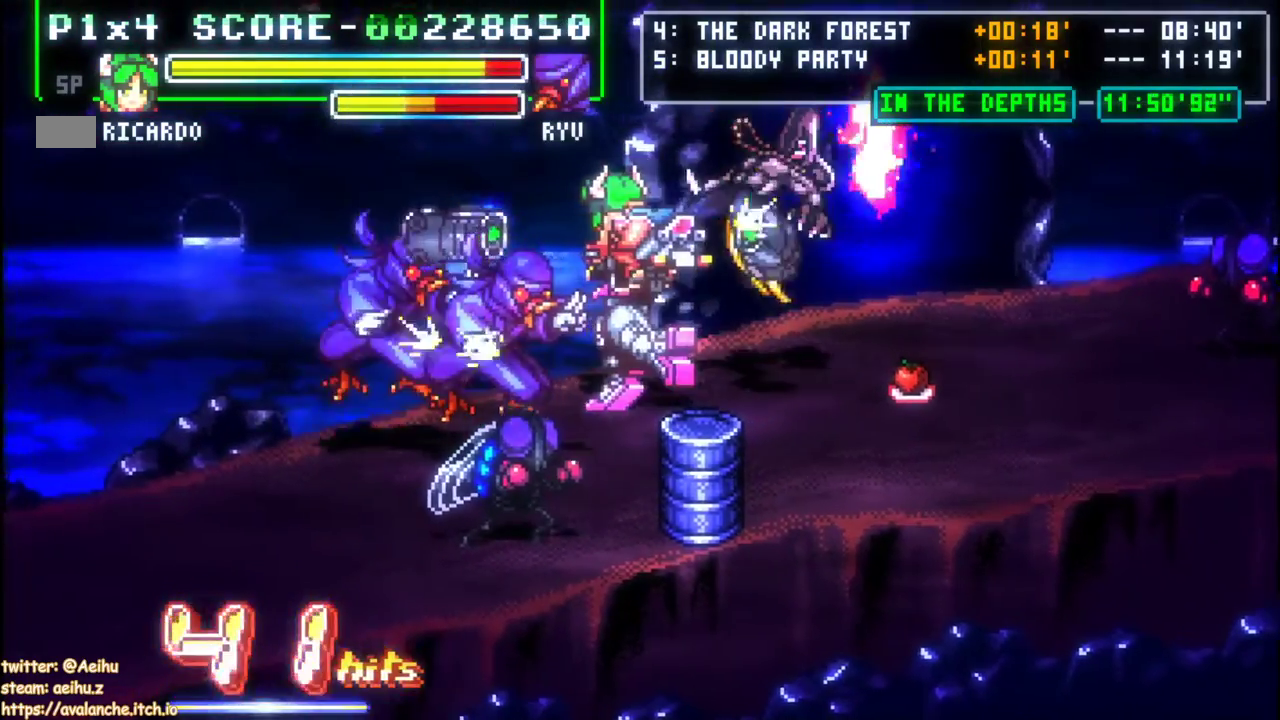
{"buttons": [], "left_stick": "down-left"}
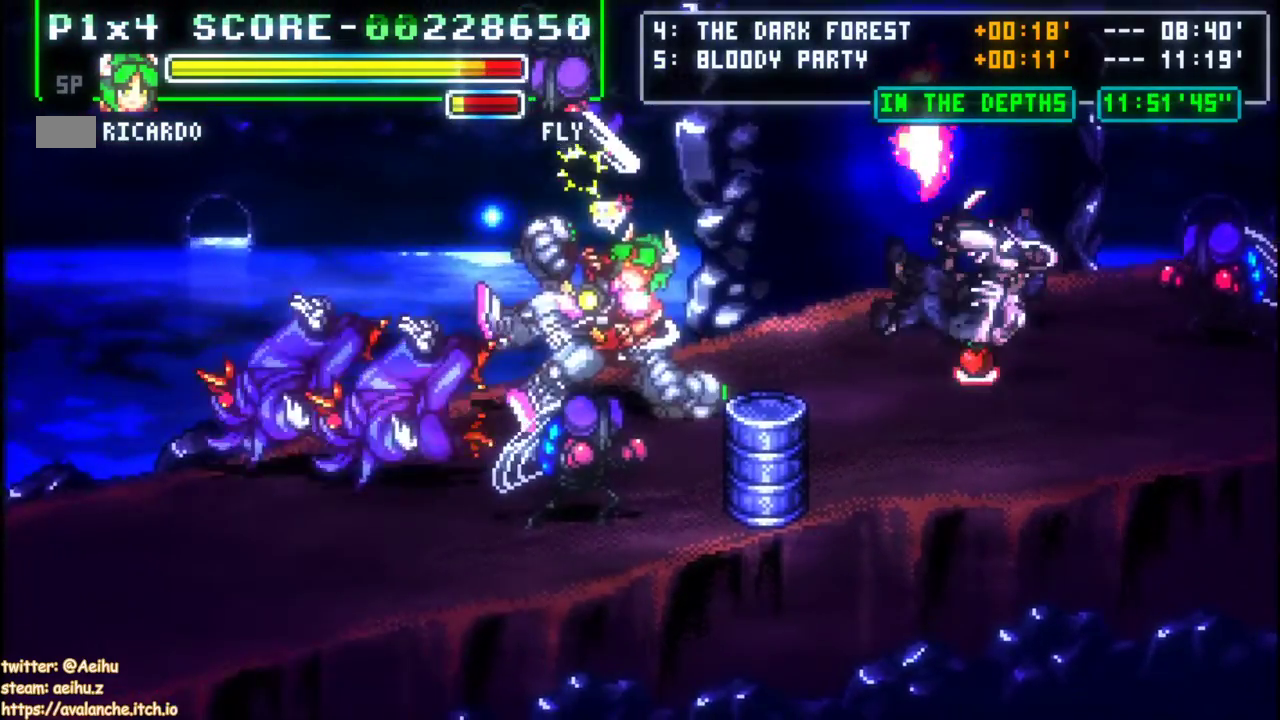
{"buttons": [], "left_stick": "center"}
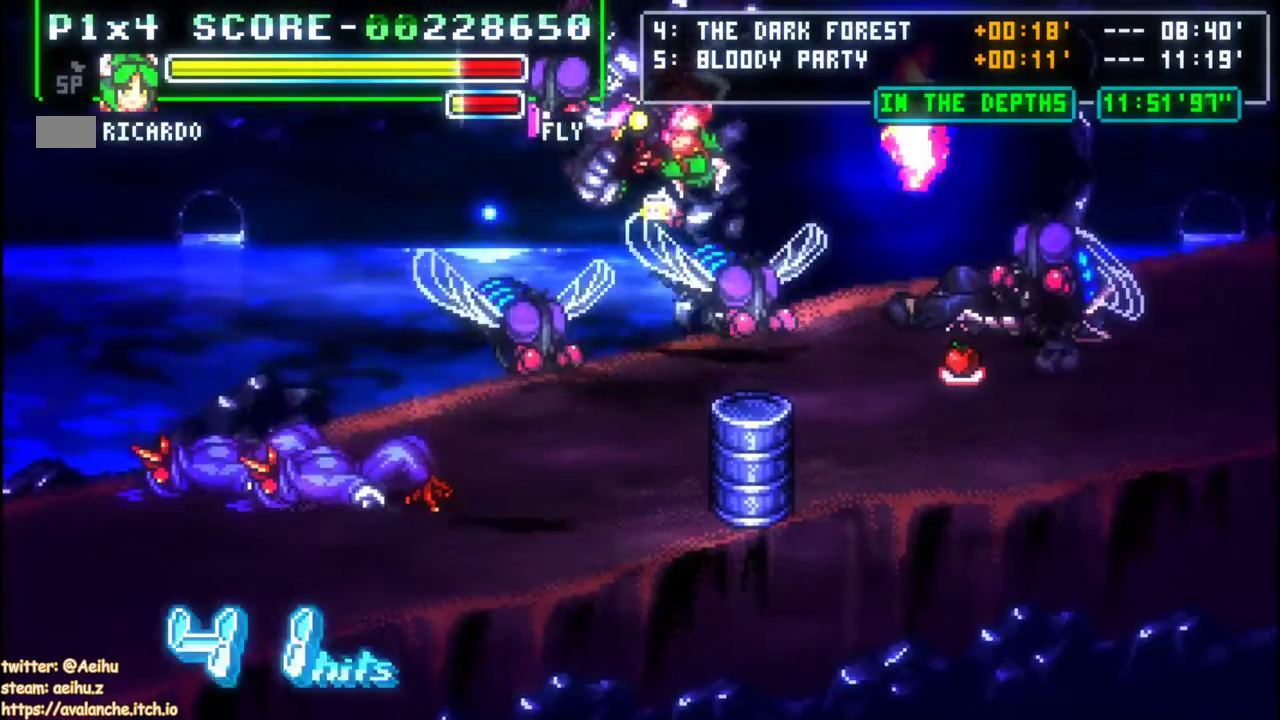
{"buttons": [], "left_stick": "center", "events": [[117, "A", "down"], [333, "A", "up"]]}
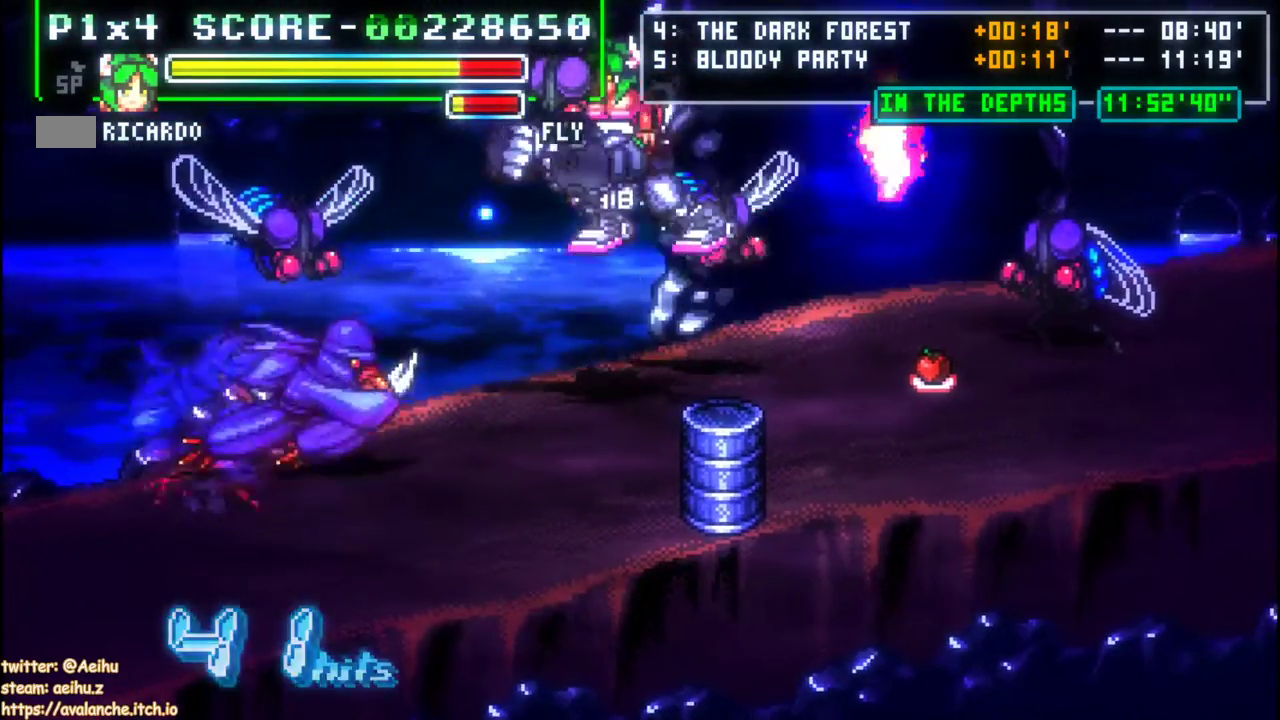
{"buttons": [], "left_stick": "up-left"}